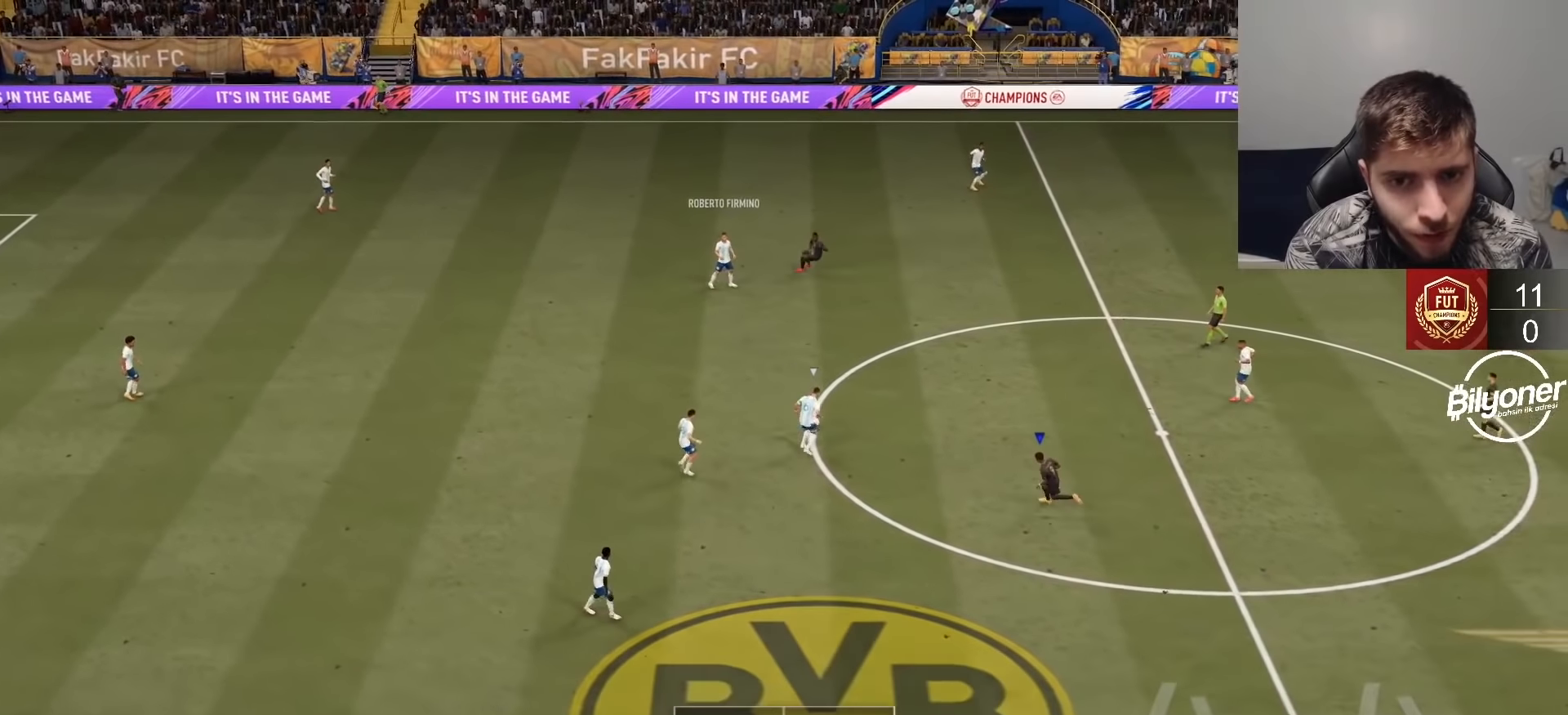
Gameplay with a controller (PlayStation layout); each line is a JSON object with the inputs held at the frame after it. "events" lists button and stick changes between this image and that frame as [ms after this image, input, new state], when the widget could be followed in between.
{"buttons": ["R1", "R2"], "left_stick": "up", "right_stick": "center", "events": [[150, "left_stick", "up"], [367, "L2", "up"]]}
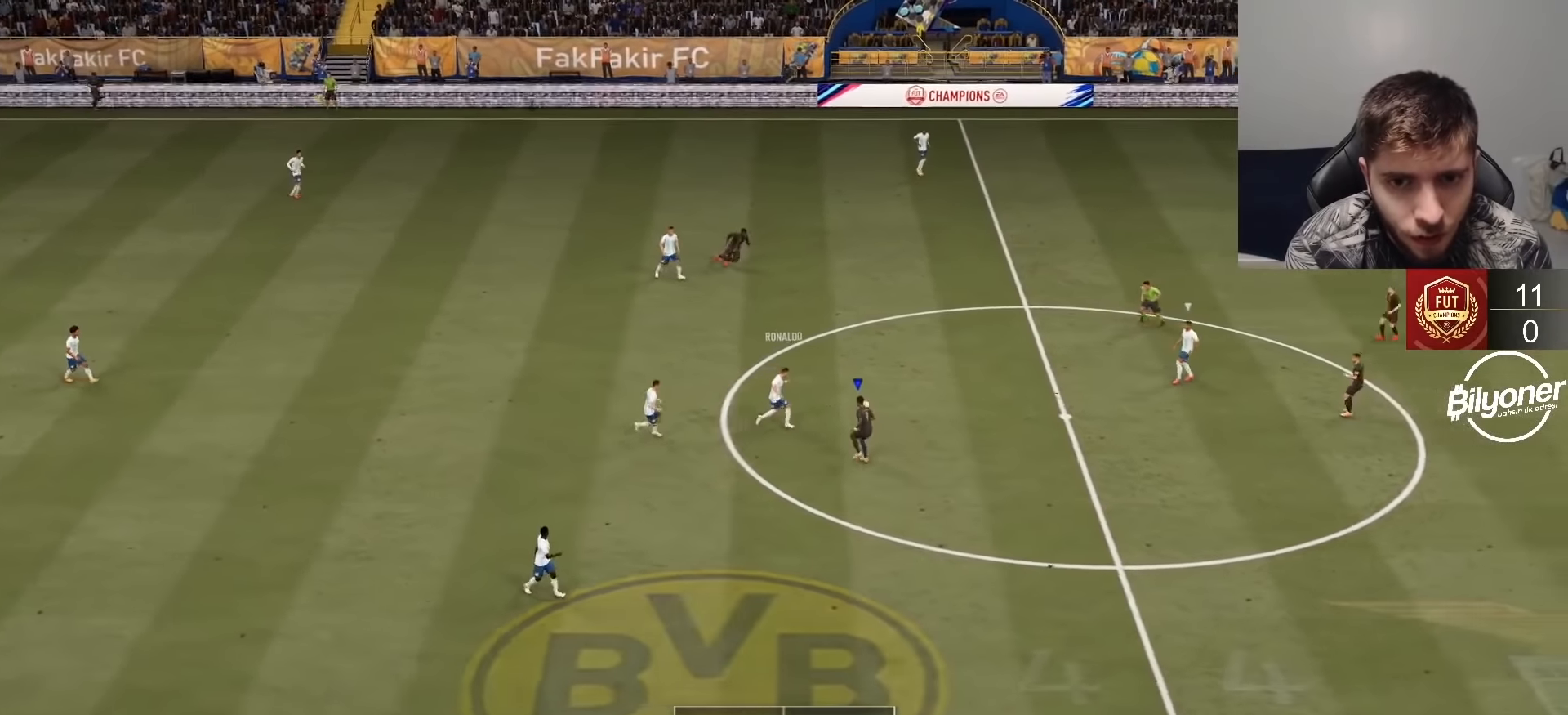
{"buttons": ["R1", "R2"], "left_stick": "up-left", "right_stick": "center", "events": [[117, "L1", "down"], [200, "left_stick", "up-left"], [233, "L1", "up"]]}
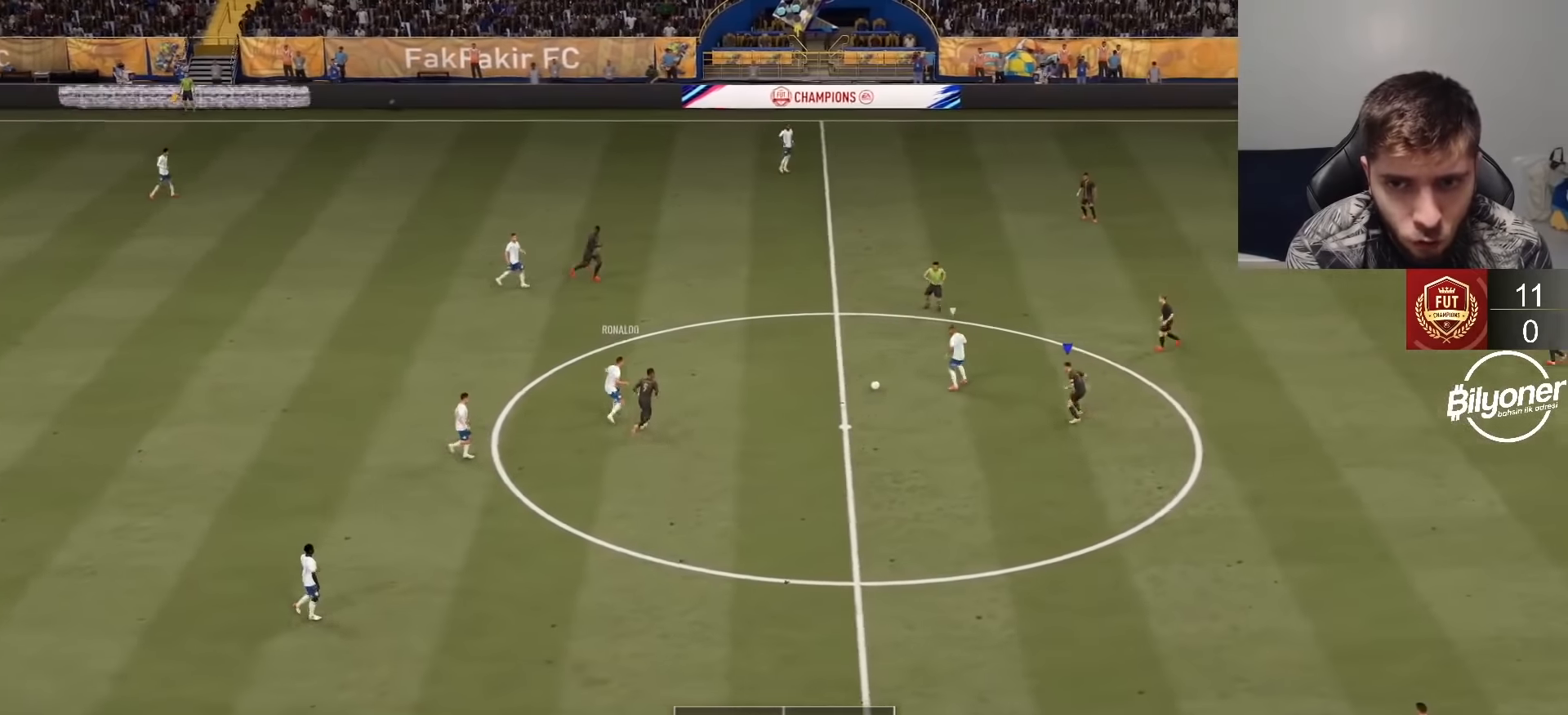
{"buttons": ["R1", "R2"], "left_stick": "up", "right_stick": "center", "events": [[450, "left_stick", "up"]]}
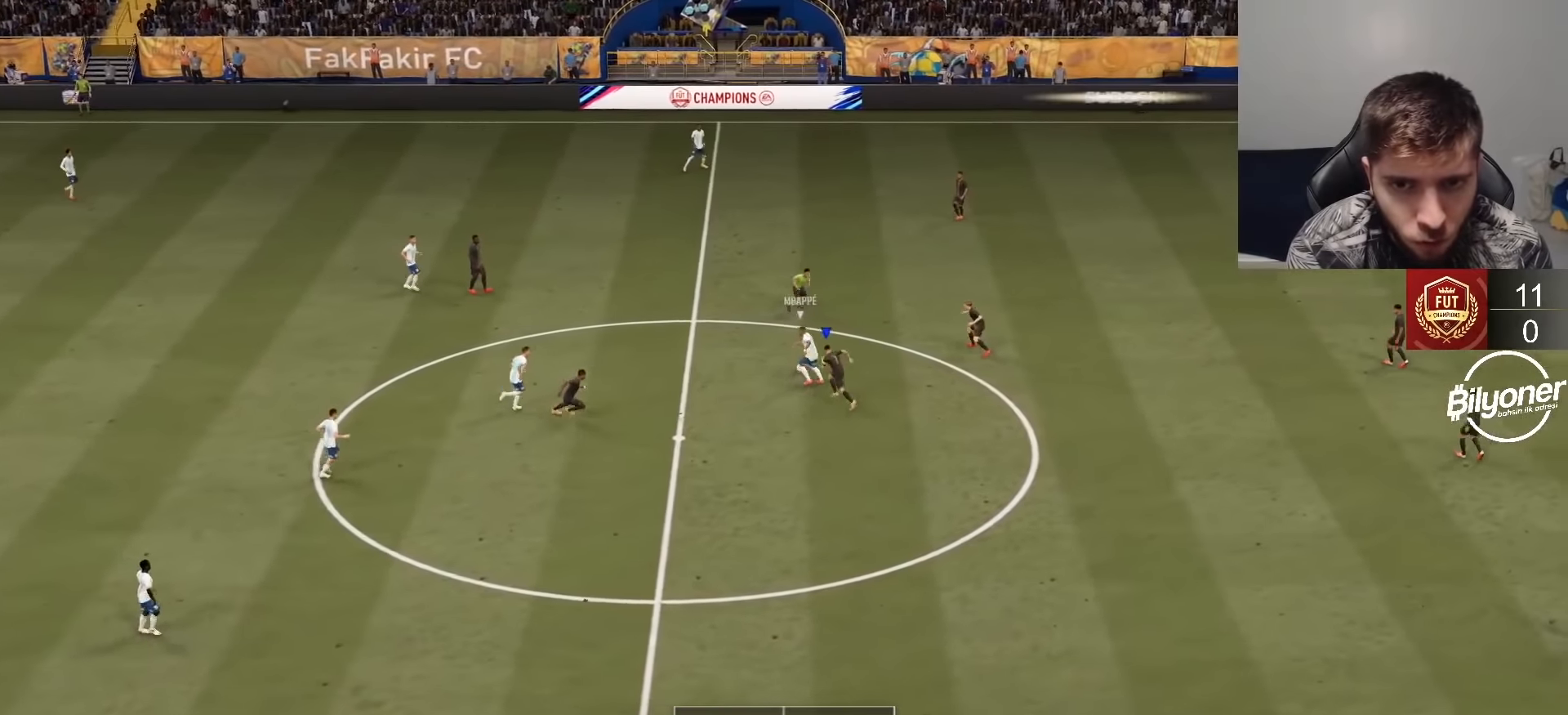
{"buttons": ["L1", "R1", "R2"], "left_stick": "up", "right_stick": "center", "events": [[417, "L1", "down"]]}
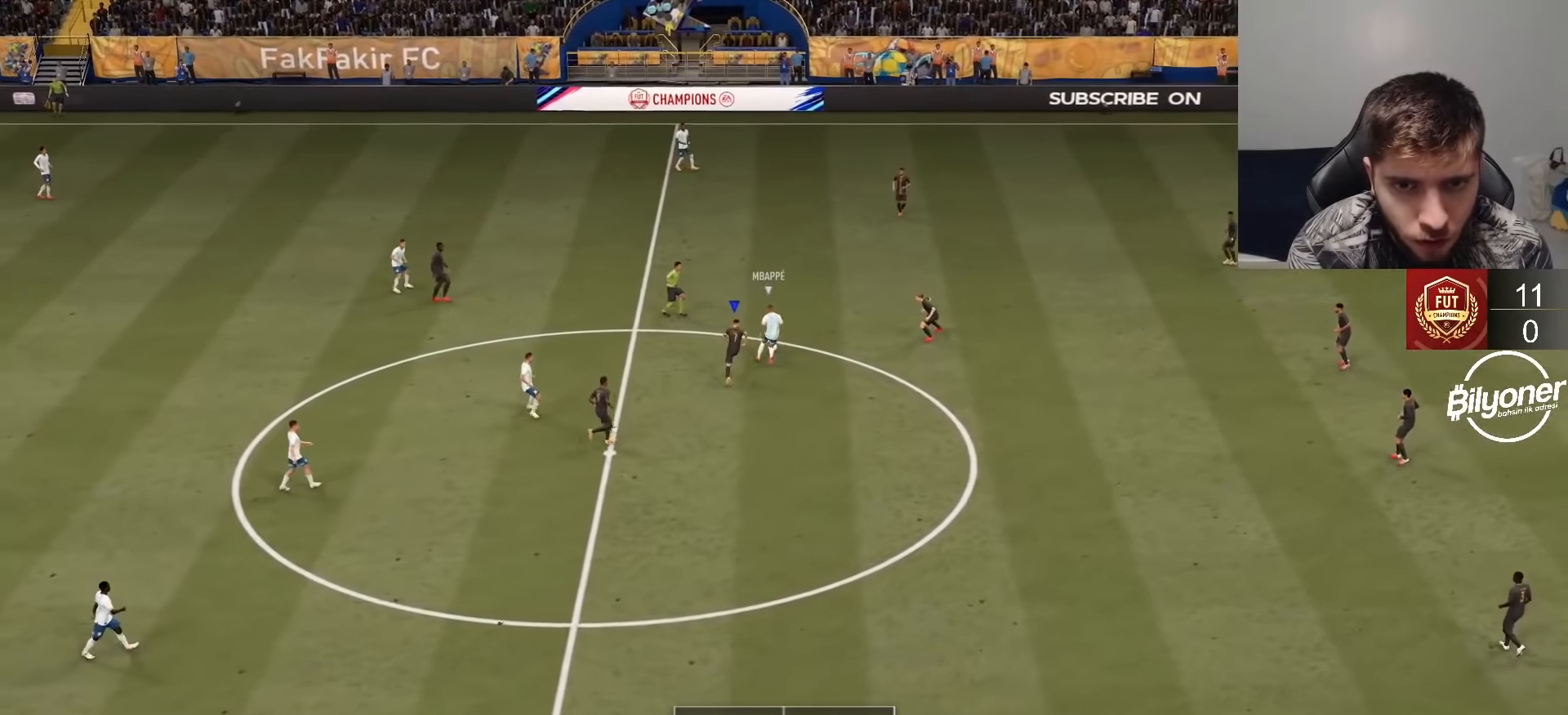
{"buttons": [], "left_stick": "right", "right_stick": "center", "events": [[33, "L1", "up"], [400, "R1", "up"], [400, "R2", "up"], [417, "left_stick", "right"]]}
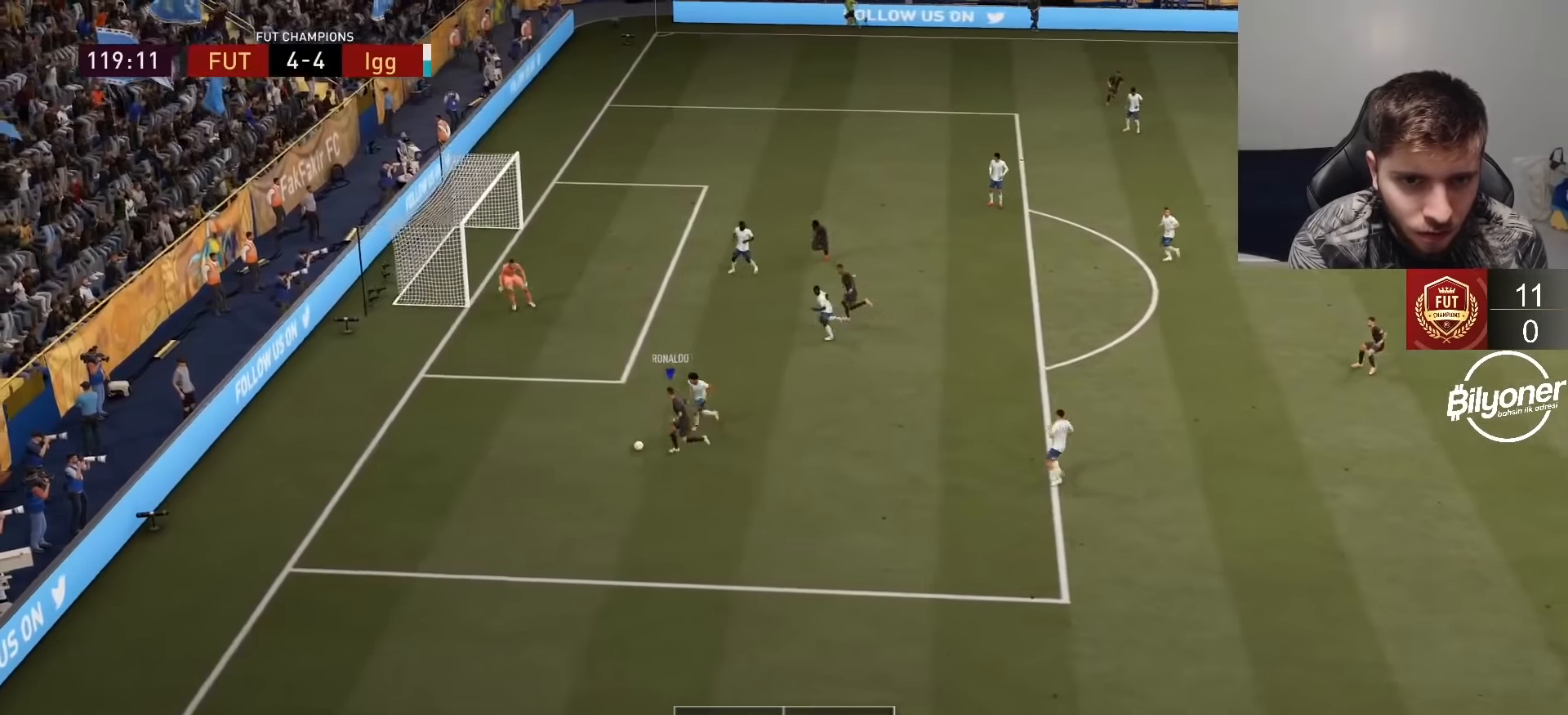
{"buttons": [], "left_stick": "down-right", "right_stick": "center", "events": [[17, "left_stick", "down-right"], [283, "left_stick", "down"], [450, "left_stick", "down-right"]]}
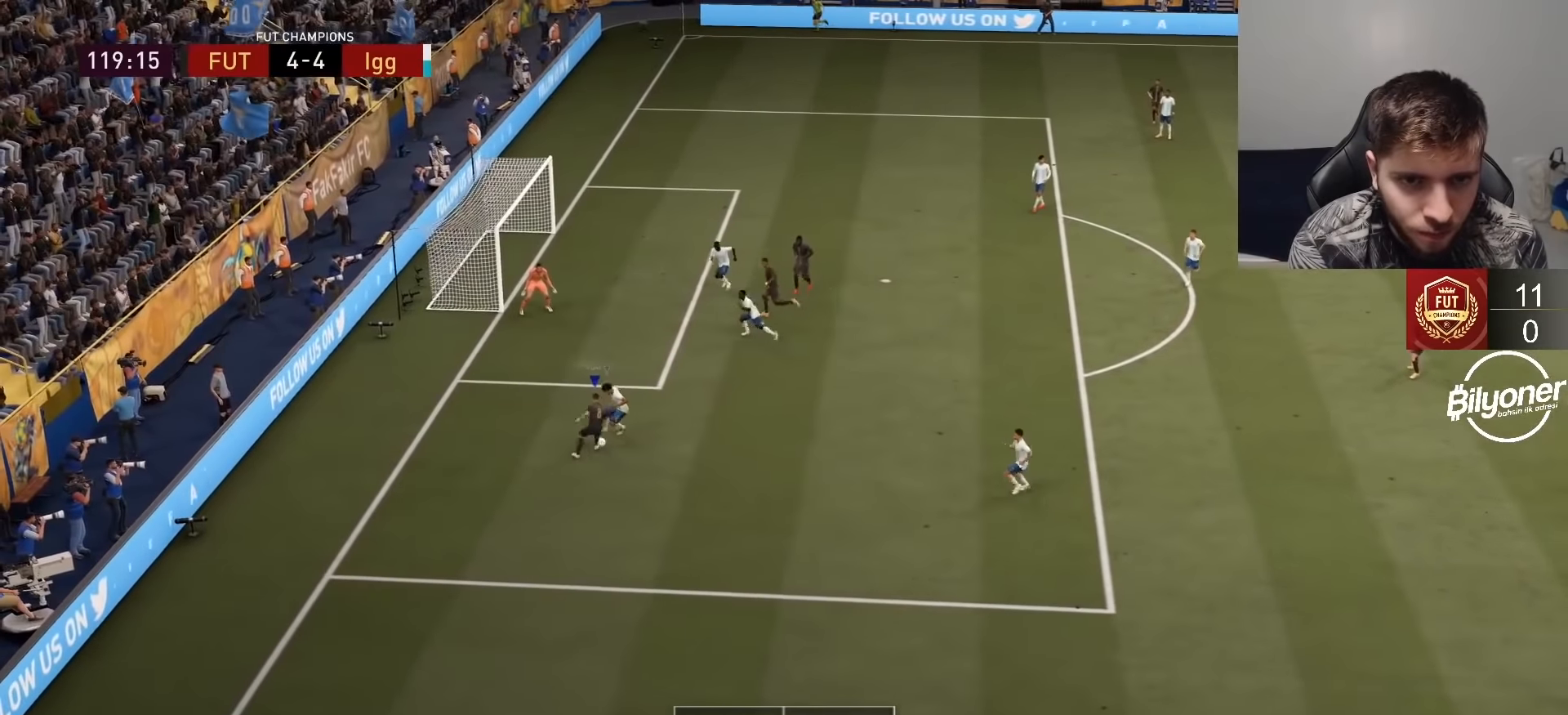
{"buttons": [], "left_stick": "down", "right_stick": "center", "events": [[367, "left_stick", "down"]]}
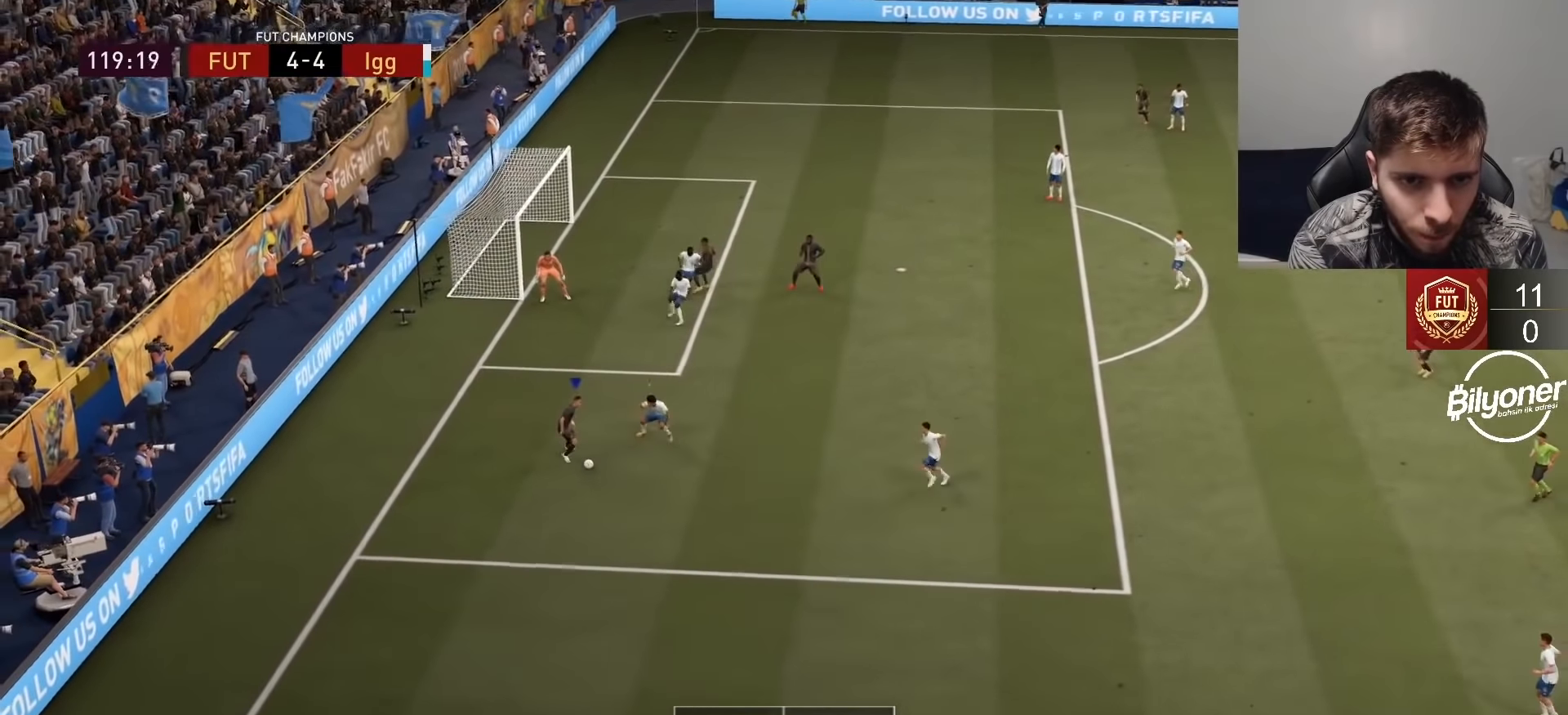
{"buttons": [], "left_stick": "left", "right_stick": "center", "events": [[17, "left_stick", "down-left"], [183, "left_stick", "left"]]}
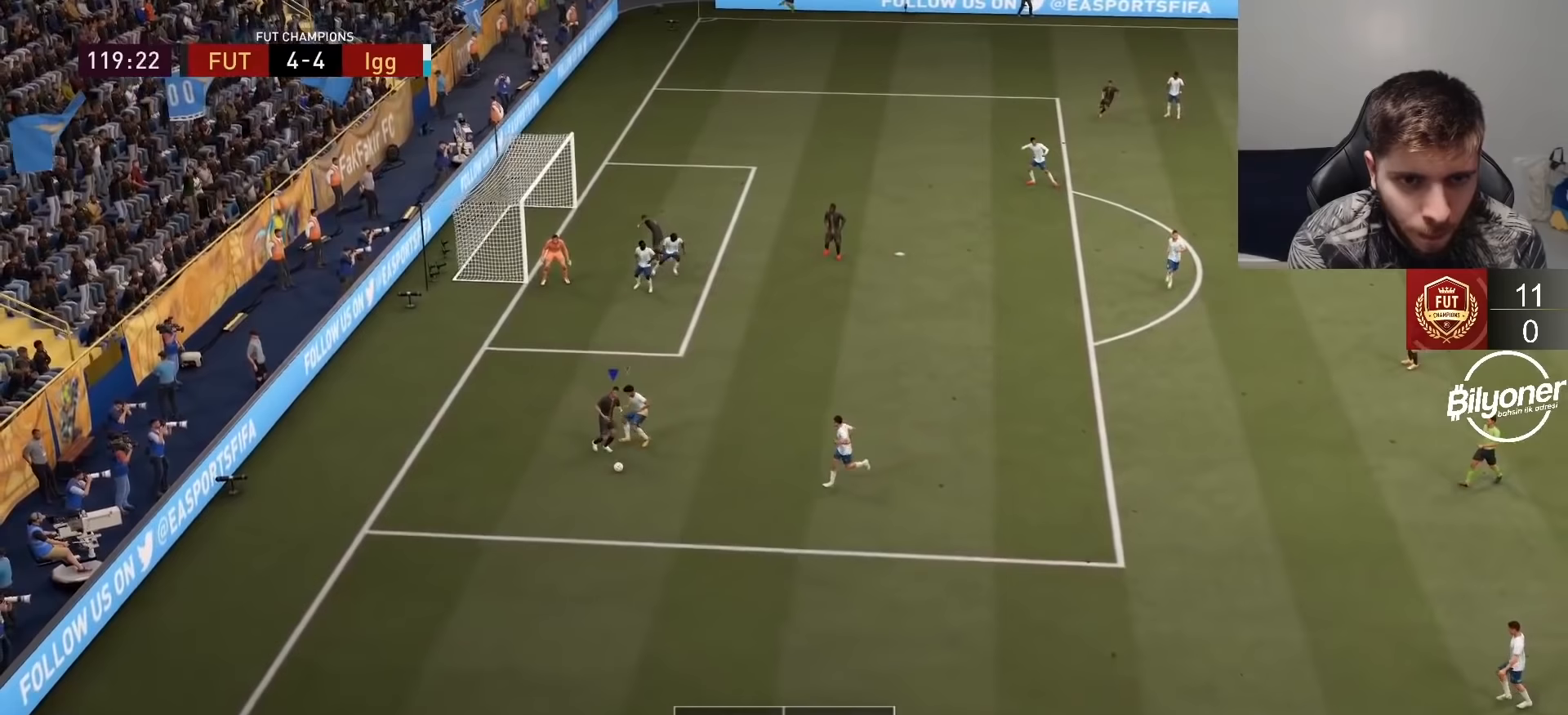
{"buttons": [], "left_stick": "up", "right_stick": "center", "events": [[383, "left_stick", "up"]]}
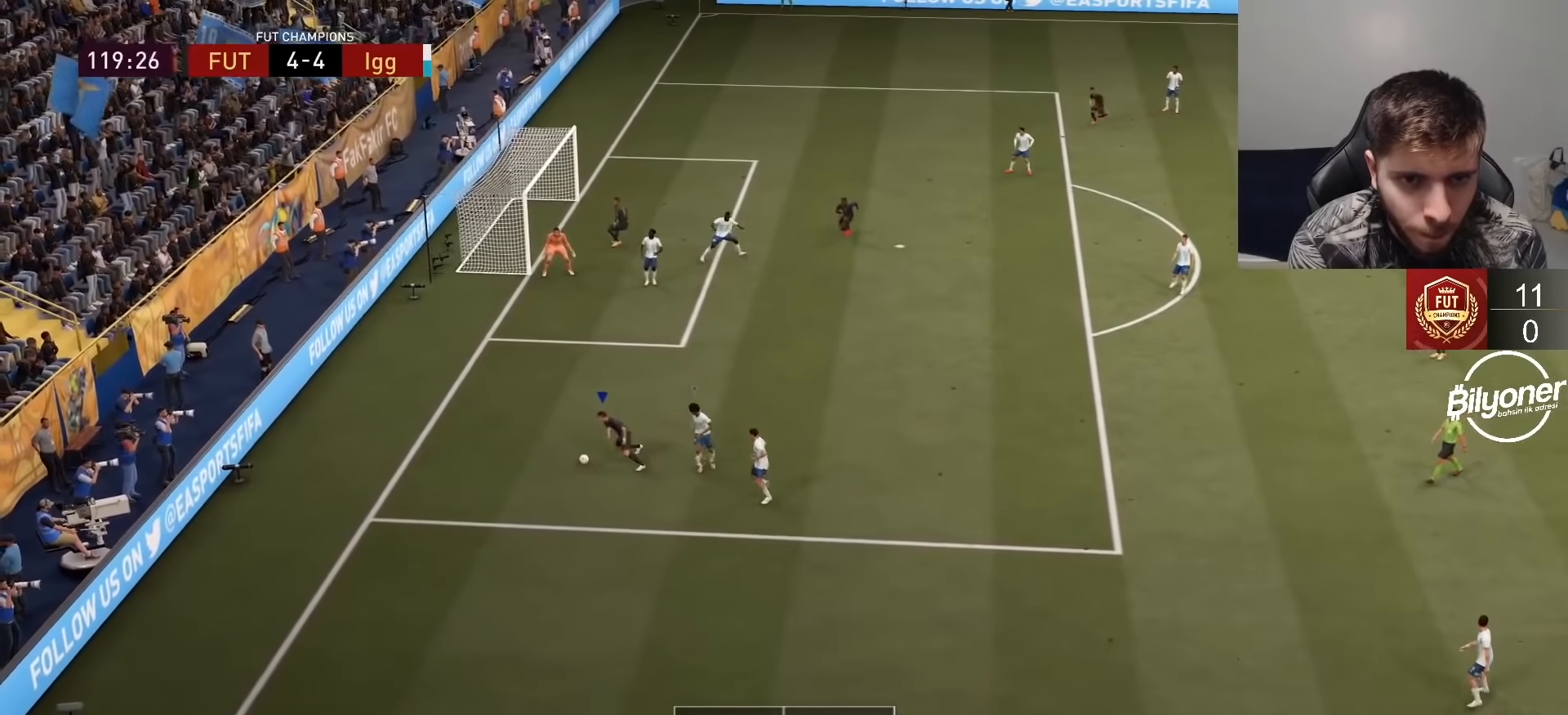
{"buttons": ["CROSS"], "left_stick": "up-right", "right_stick": "center", "events": [[417, "CROSS", "down"], [467, "left_stick", "up-right"]]}
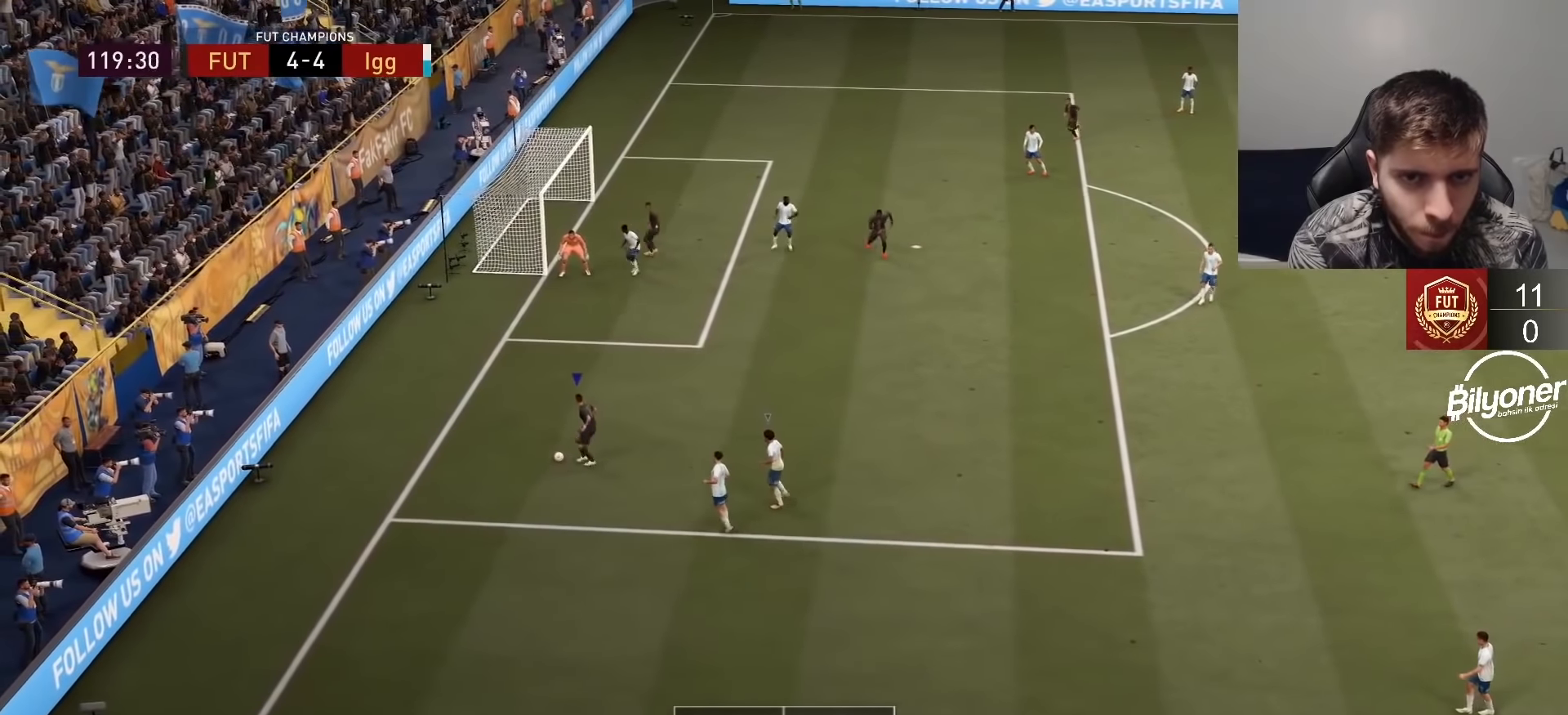
{"buttons": ["R2"], "left_stick": "center", "right_stick": "center", "events": [[50, "CROSS", "up"], [367, "left_stick", "center"], [400, "R2", "down"]]}
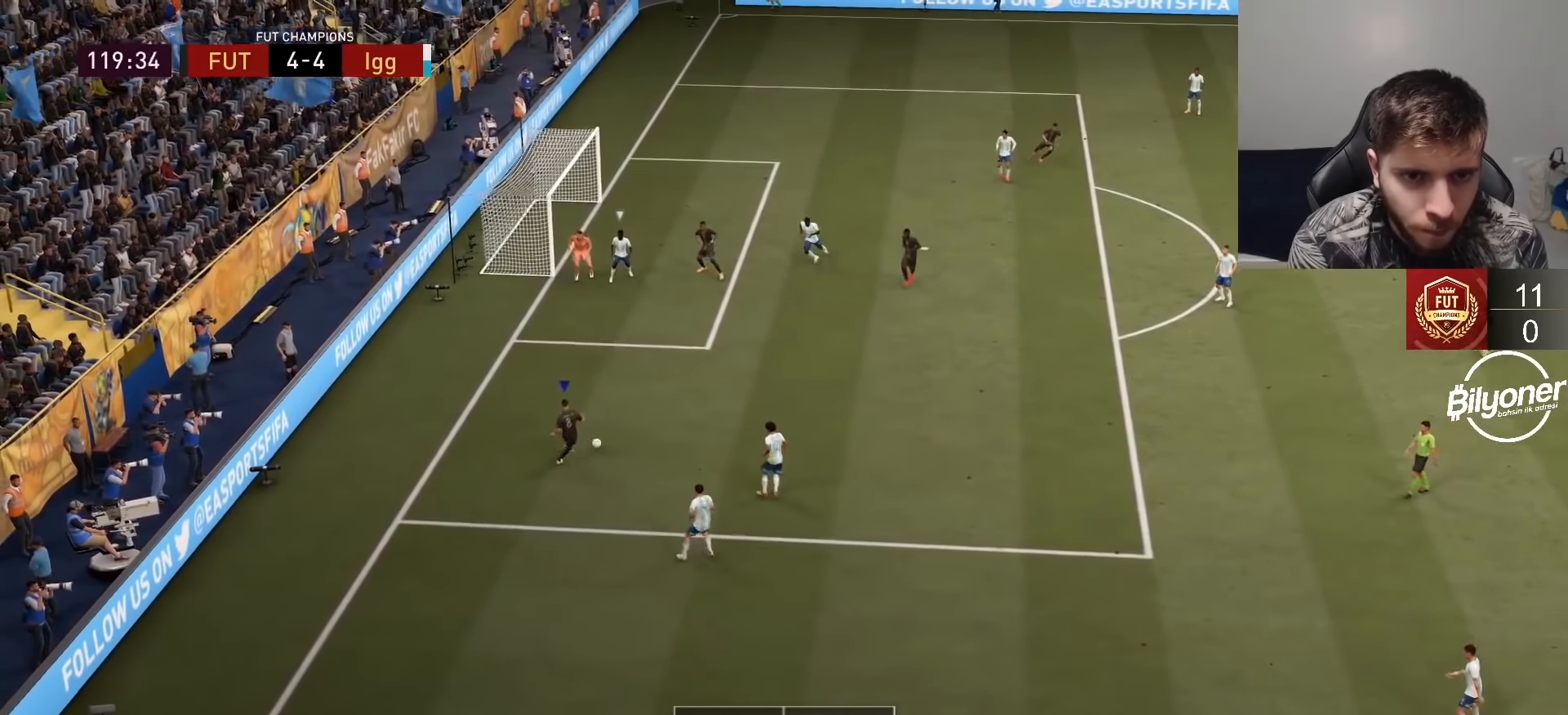
{"buttons": [], "left_stick": "up-right", "right_stick": "center", "events": [[117, "R2", "up"], [217, "left_stick", "right"], [300, "left_stick", "up-right"]]}
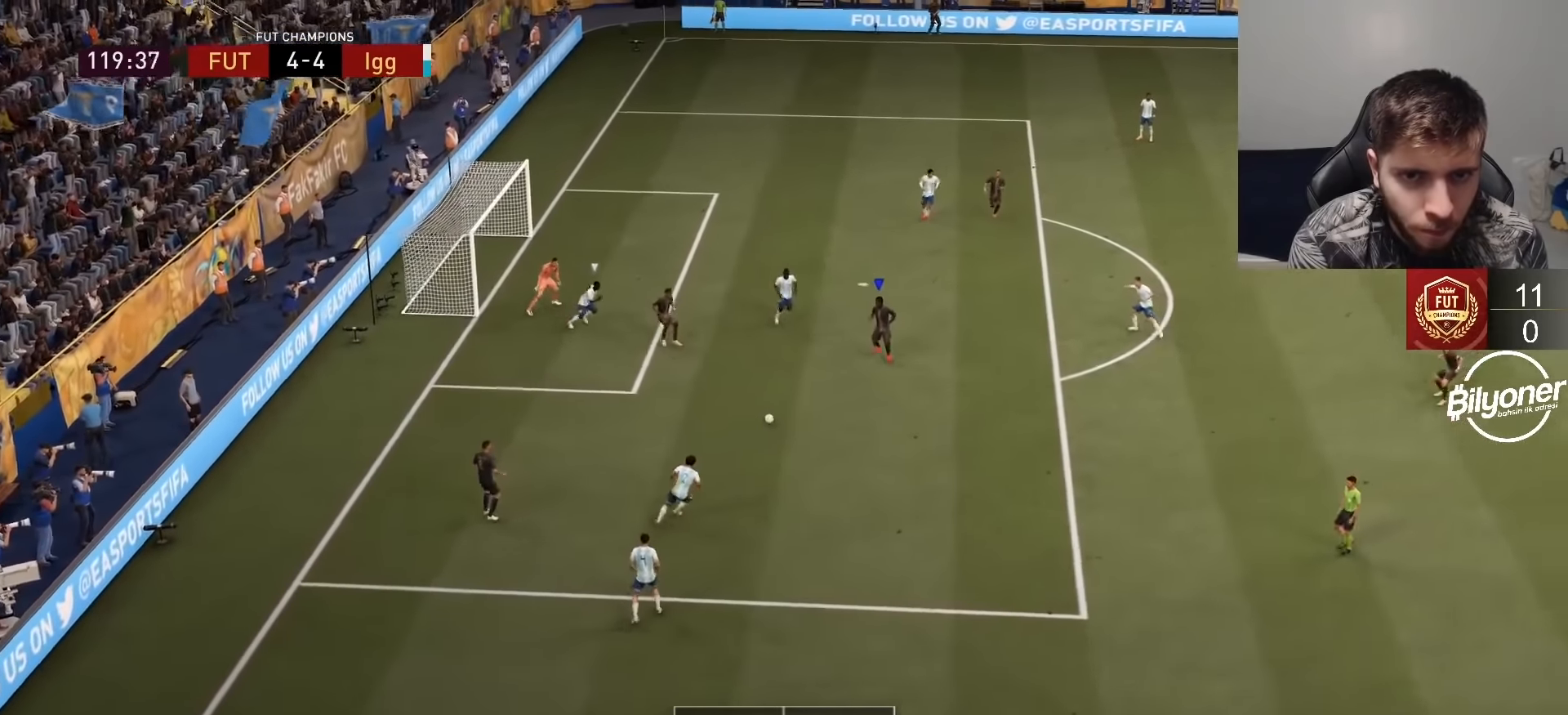
{"buttons": [], "left_stick": "up-right", "right_stick": "center", "events": [[350, "CROSS", "down"], [433, "CROSS", "up"]]}
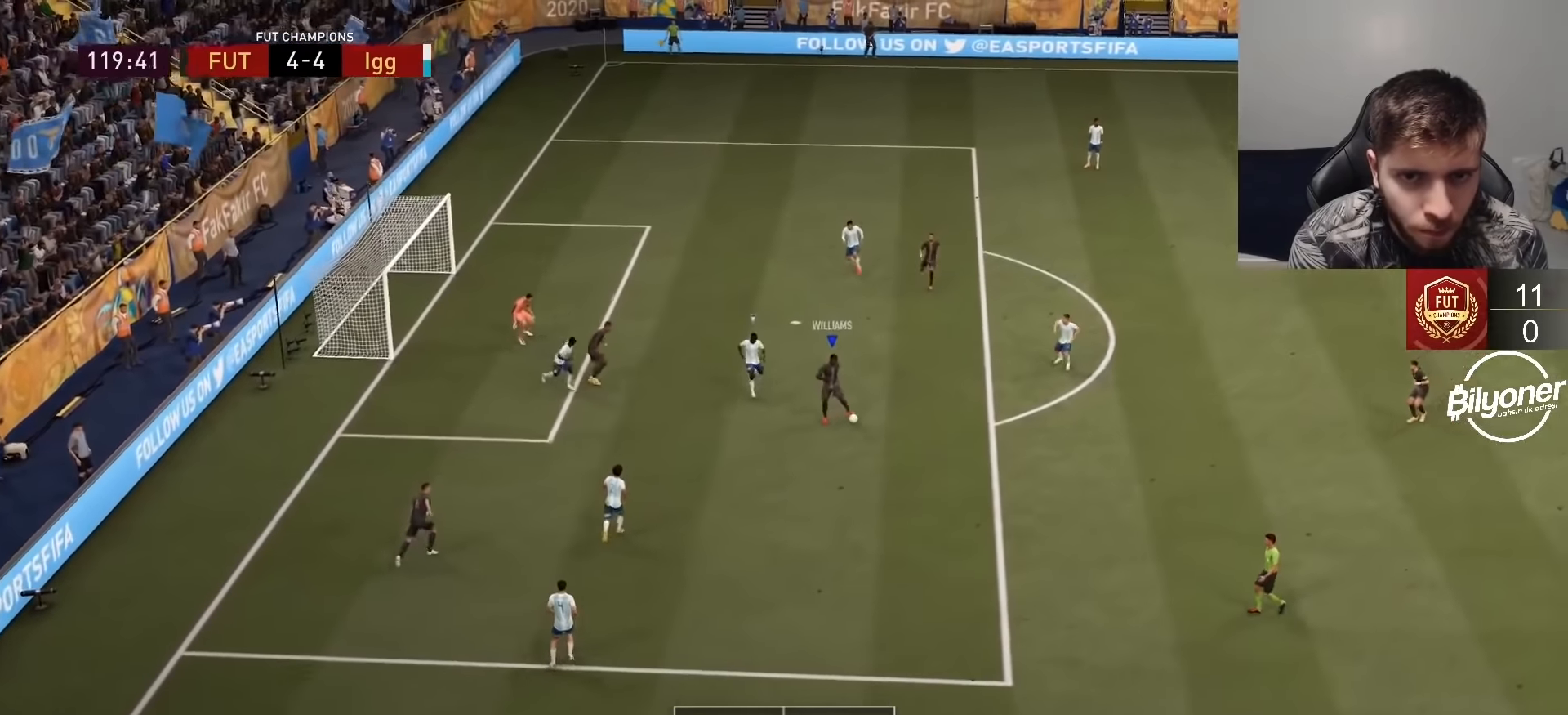
{"buttons": [], "left_stick": "up", "right_stick": "center", "events": [[117, "R2", "down"], [233, "left_stick", "center"], [300, "R2", "up"], [400, "left_stick", "up"]]}
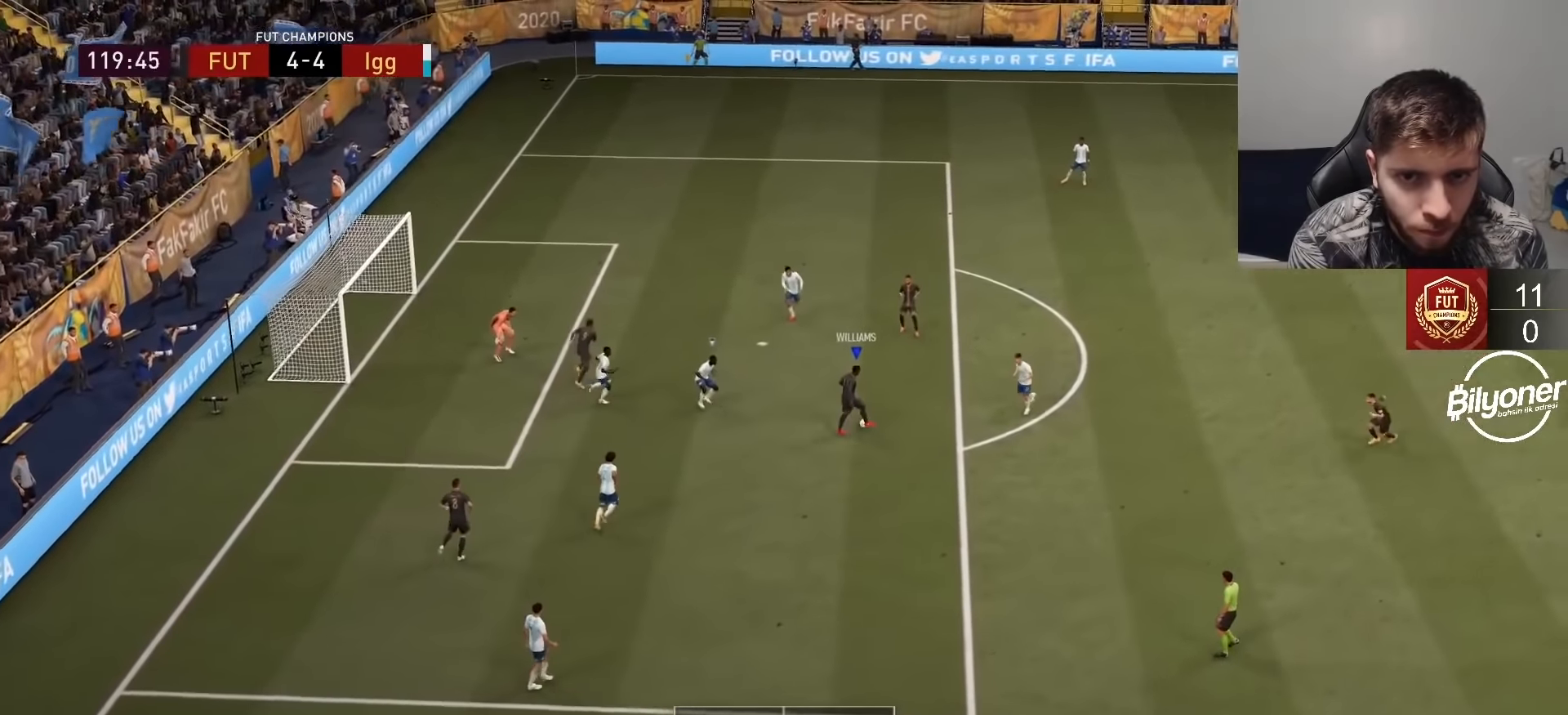
{"buttons": [], "left_stick": "up", "right_stick": "center", "events": []}
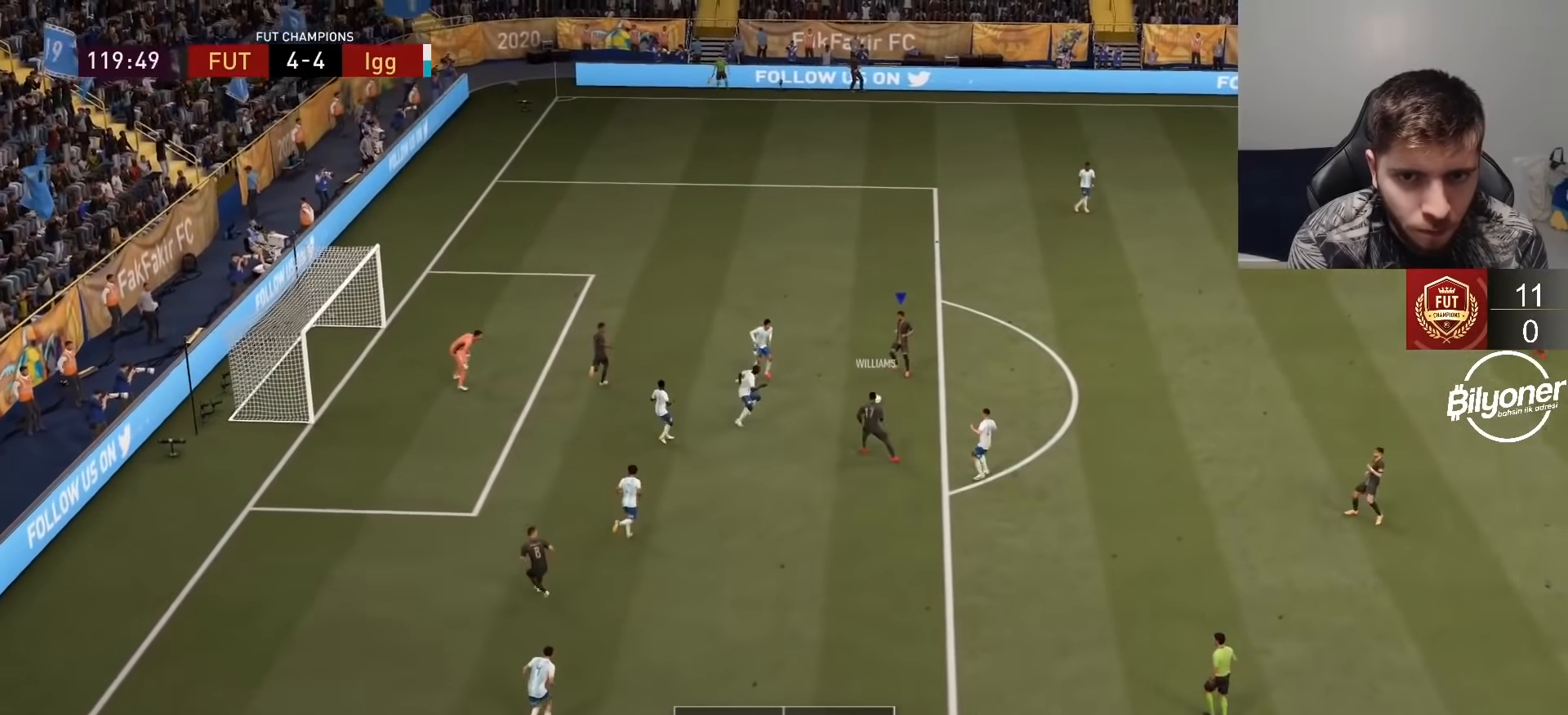
{"buttons": [], "left_stick": "center", "right_stick": "center", "events": [[467, "left_stick", "center"]]}
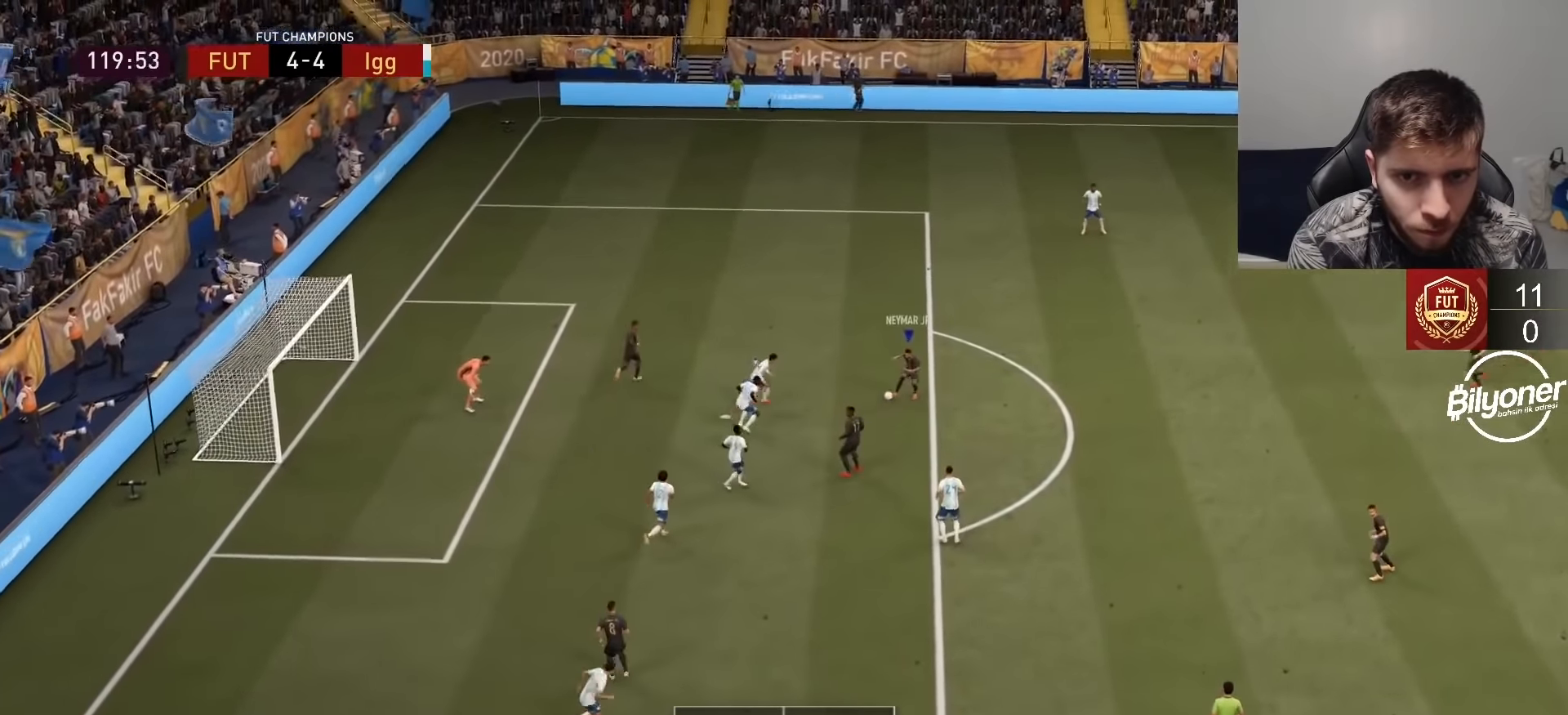
{"buttons": ["CIRCLE"], "left_stick": "down", "right_stick": "center", "events": [[17, "left_stick", "down"], [433, "CIRCLE", "down"]]}
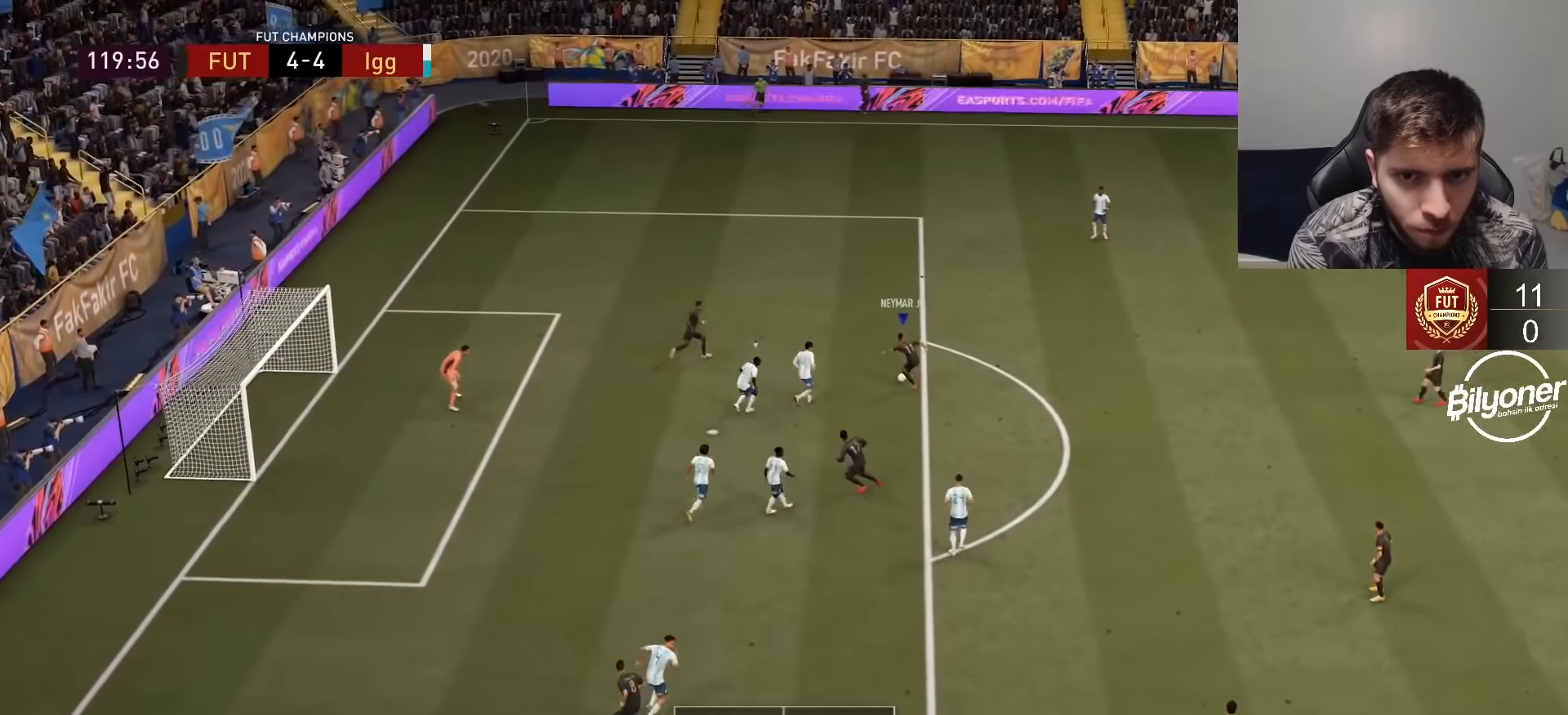
{"buttons": [], "left_stick": "down-left", "right_stick": "center", "events": [[17, "left_stick", "down-left"], [33, "CROSS", "down"], [50, "CIRCLE", "up"], [183, "CROSS", "up"]]}
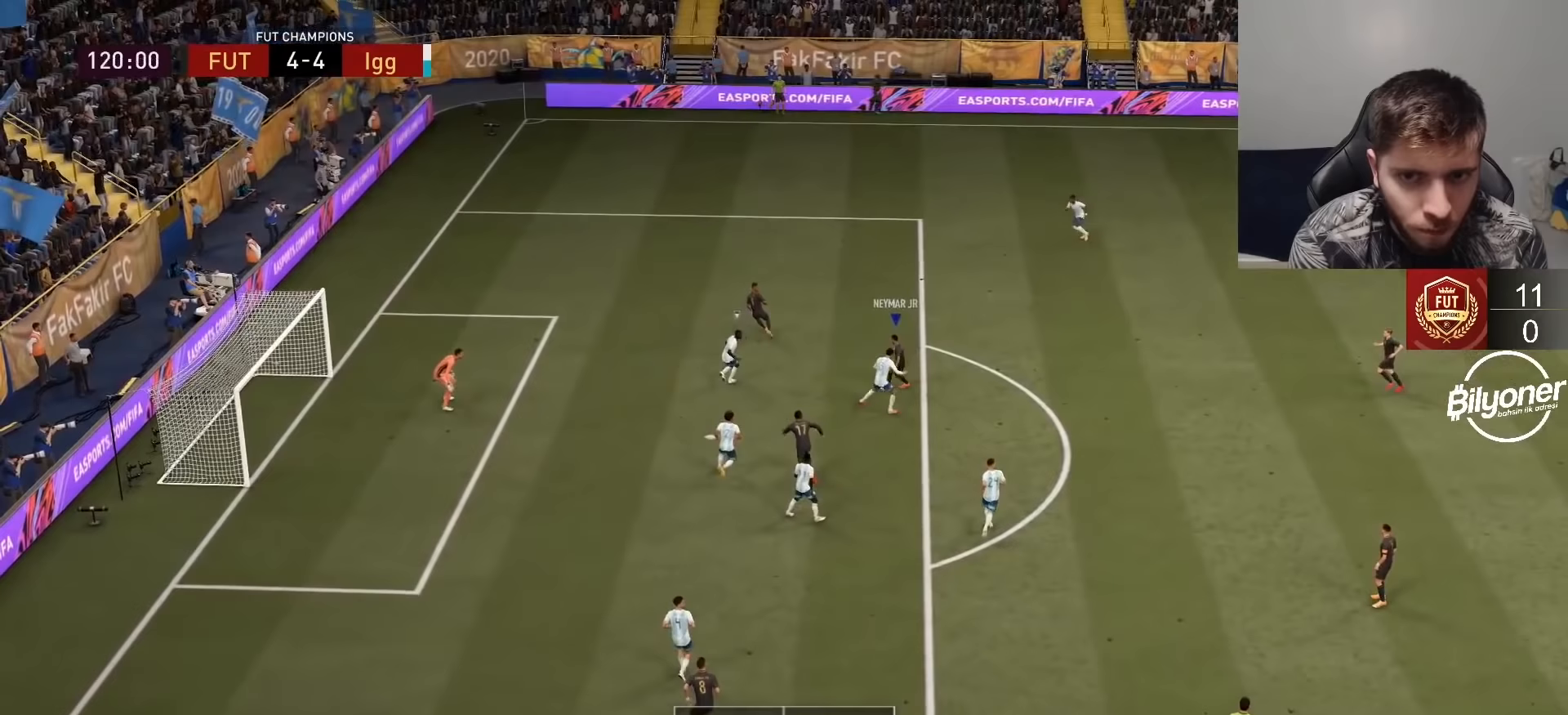
{"buttons": [], "left_stick": "down-left", "right_stick": "center", "events": []}
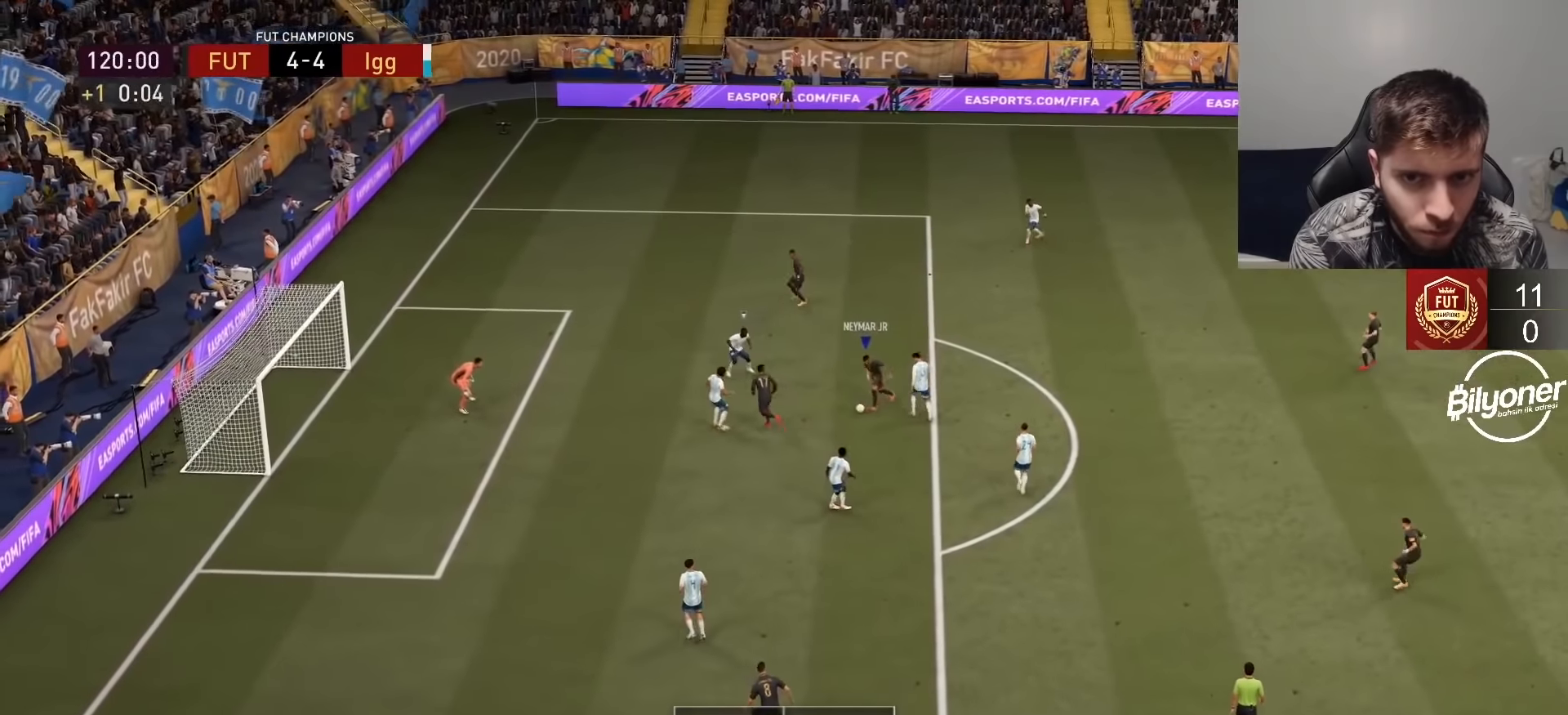
{"buttons": [], "left_stick": "down-left", "right_stick": "center", "events": [[33, "SQUARE", "down"], [233, "SQUARE", "up"]]}
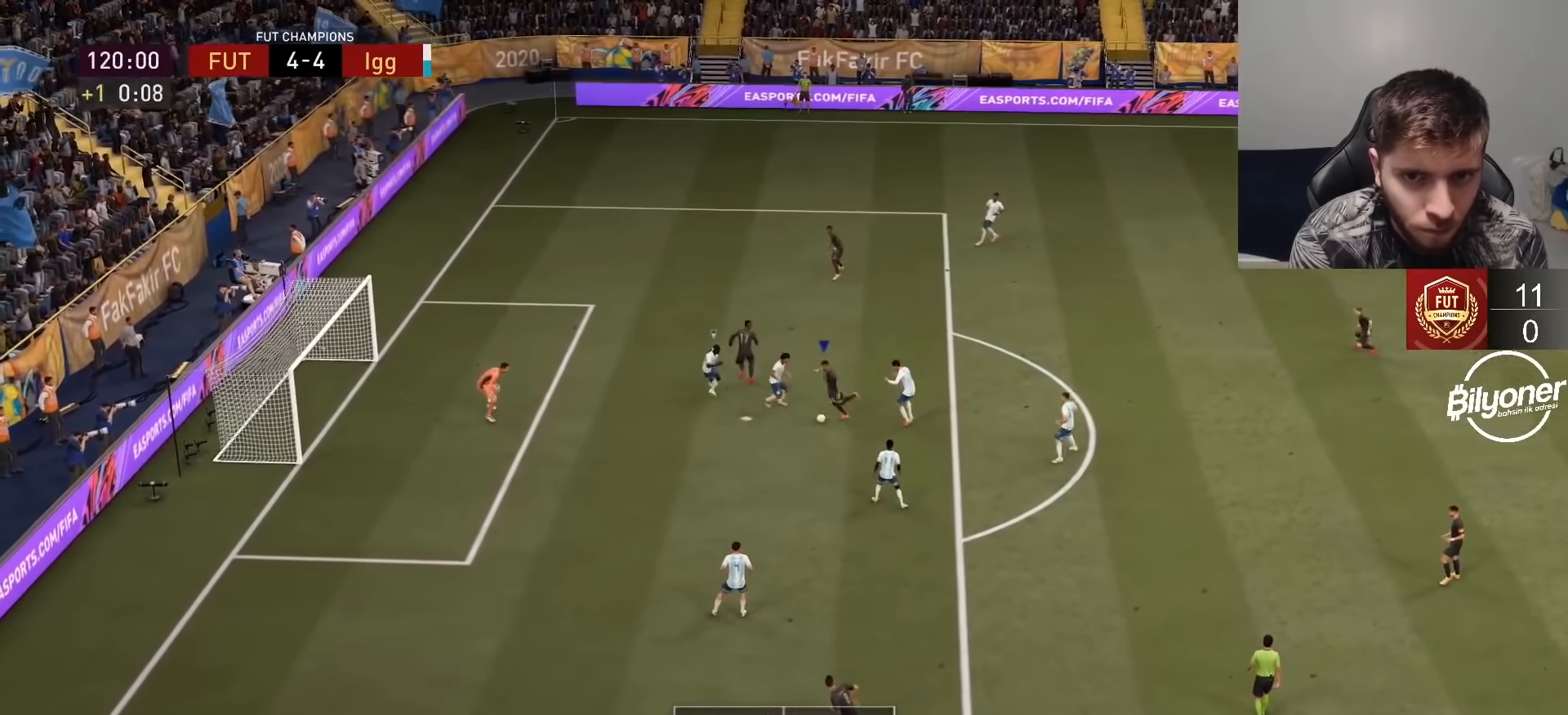
{"buttons": [], "left_stick": "down-left", "right_stick": "center", "events": [[300, "left_stick", "center"], [483, "left_stick", "down-left"]]}
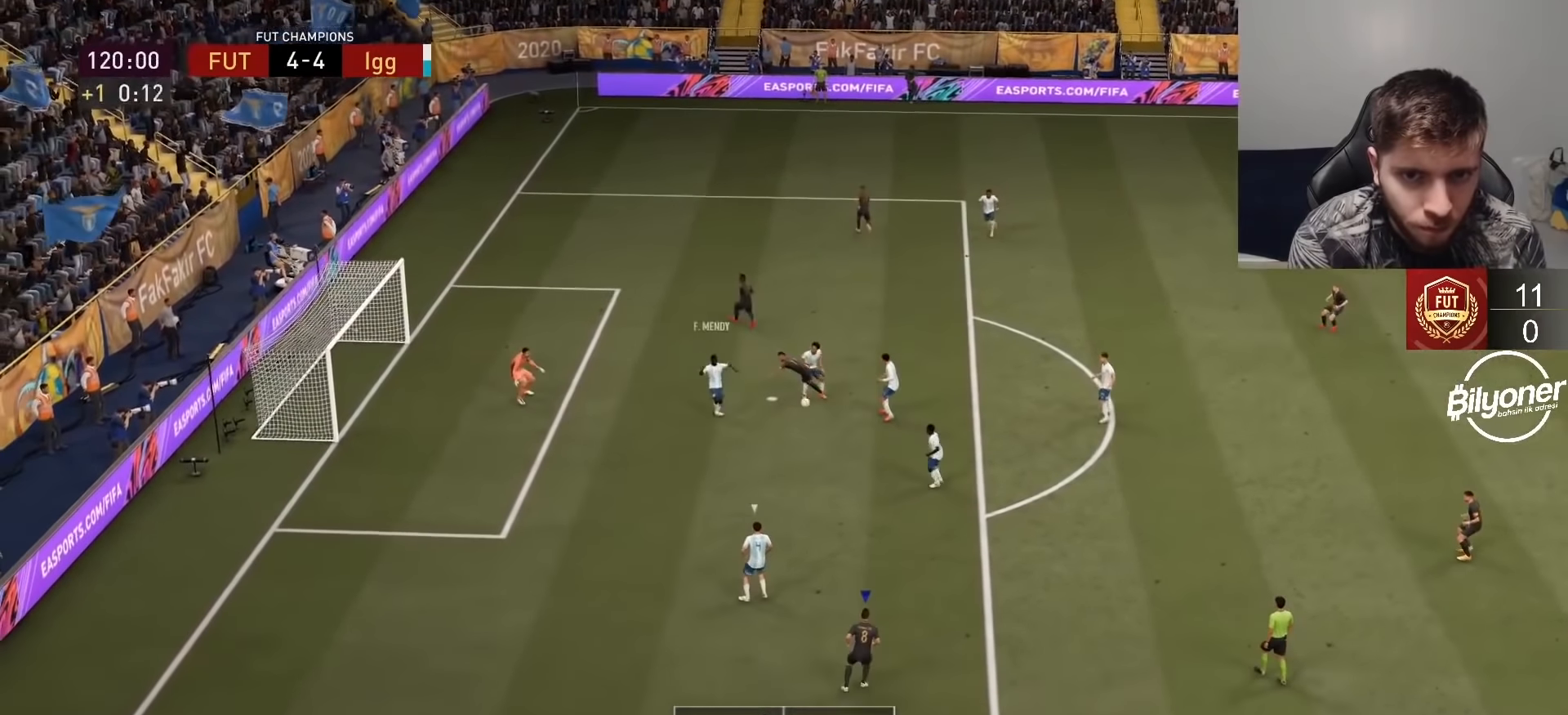
{"buttons": [], "left_stick": "up-right", "right_stick": "center", "events": [[33, "R2", "down"], [200, "left_stick", "up-right"], [483, "R2", "up"]]}
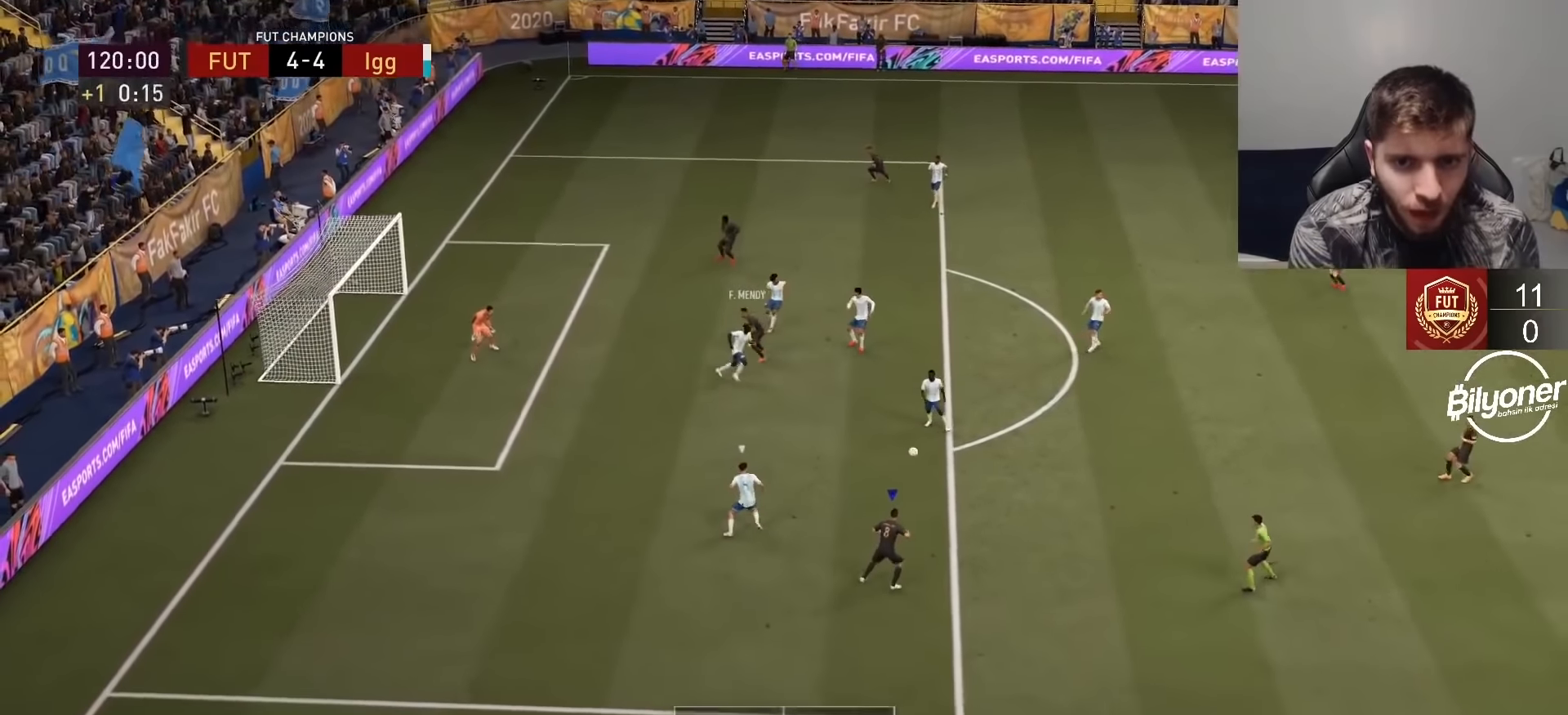
{"buttons": [], "left_stick": "up-right", "right_stick": "center", "events": []}
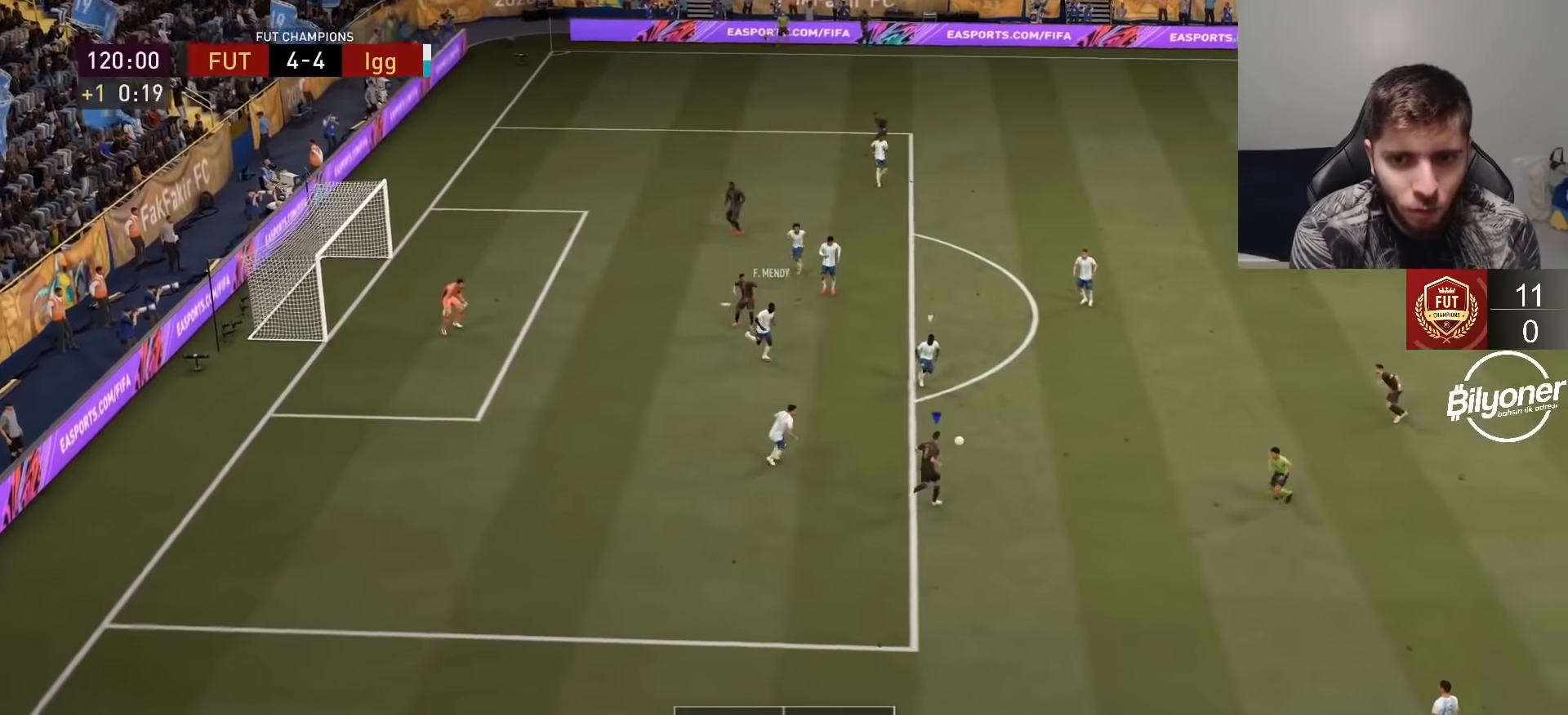
{"buttons": ["R2"], "left_stick": "up-right", "right_stick": "center", "events": [[133, "CROSS", "down"], [133, "L1", "down"], [233, "CROSS", "up"], [267, "L1", "up"], [500, "R2", "down"]]}
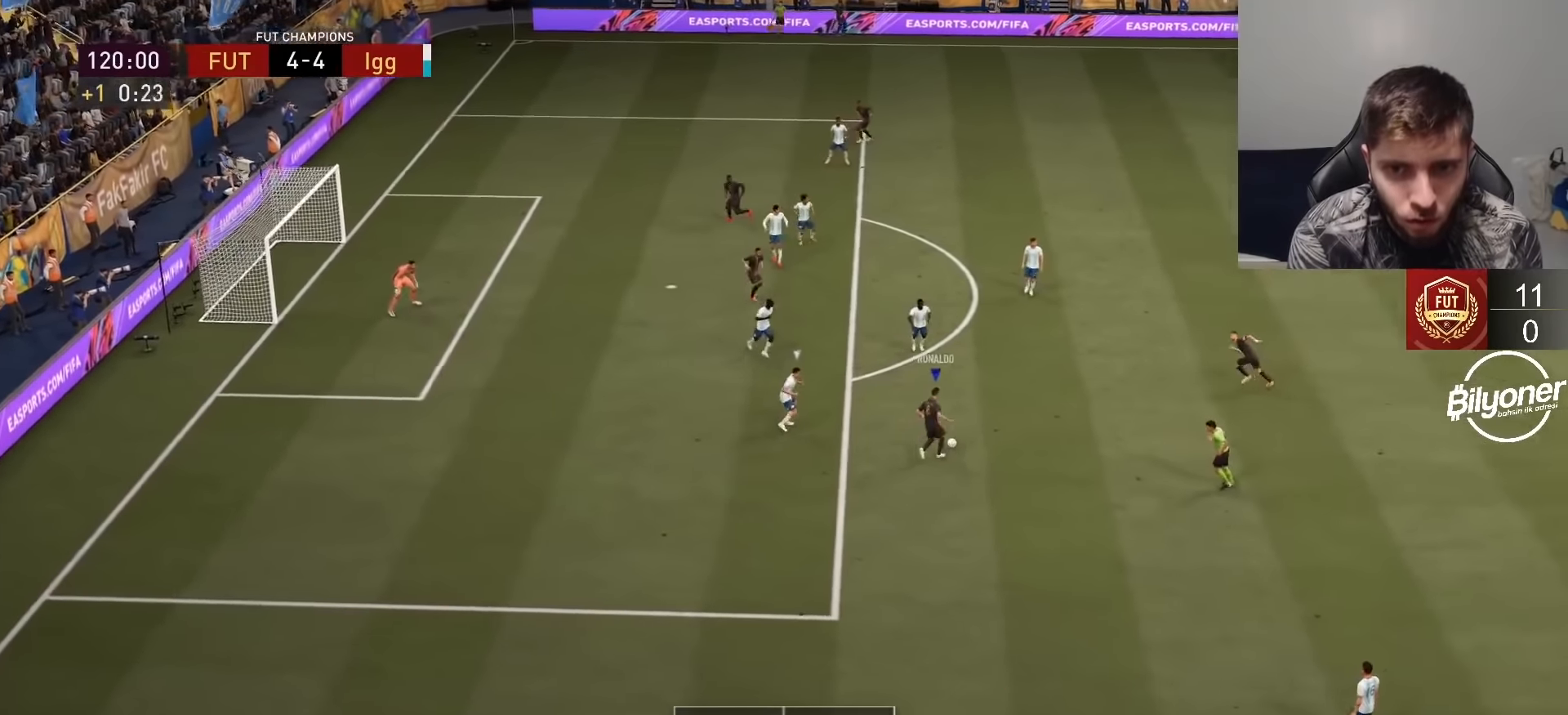
{"buttons": [], "left_stick": "down-left", "right_stick": "center", "events": [[17, "left_stick", "center"], [183, "R2", "up"], [183, "left_stick", "down-left"]]}
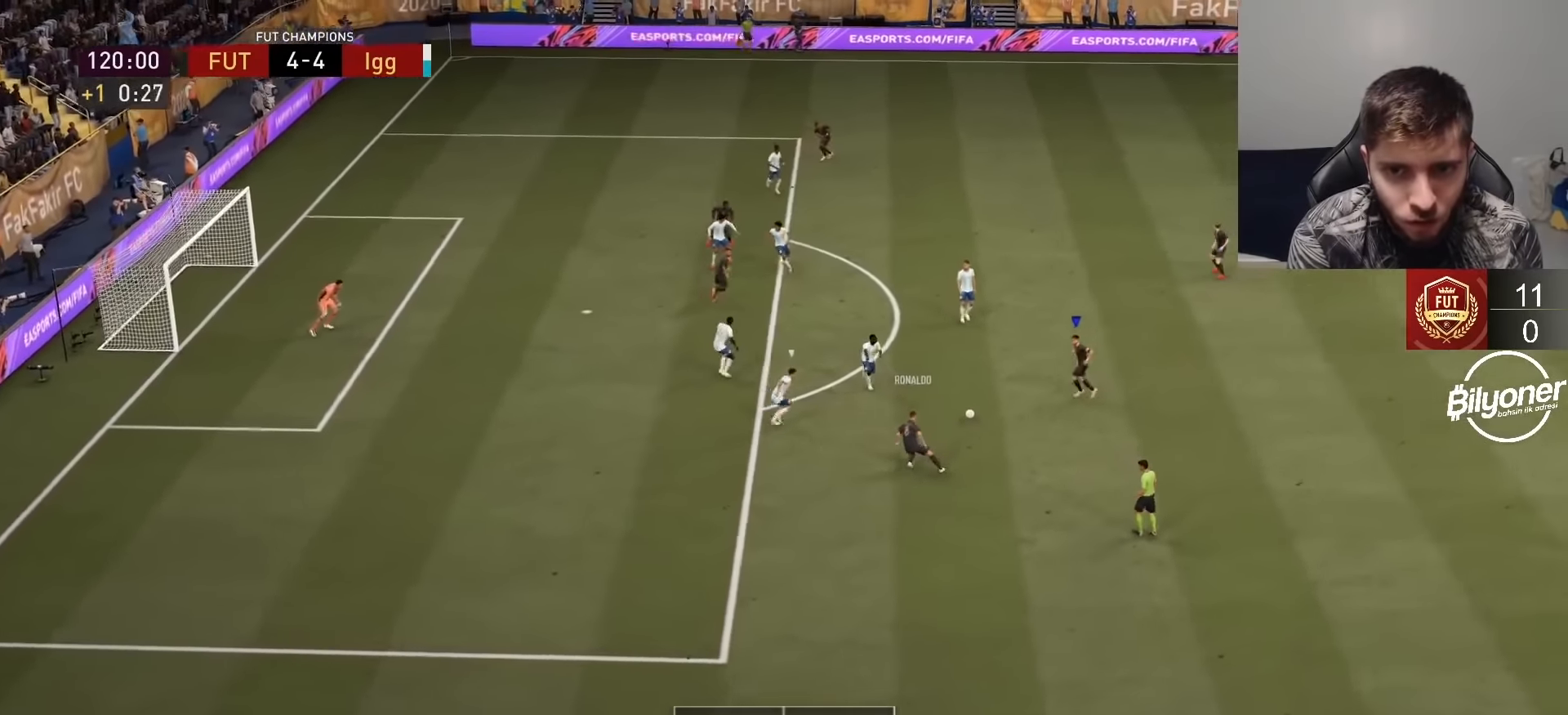
{"buttons": ["R2"], "left_stick": "down-left", "right_stick": "center", "events": [[217, "TRIANGLE", "down"], [317, "TRIANGLE", "up"], [433, "R2", "down"]]}
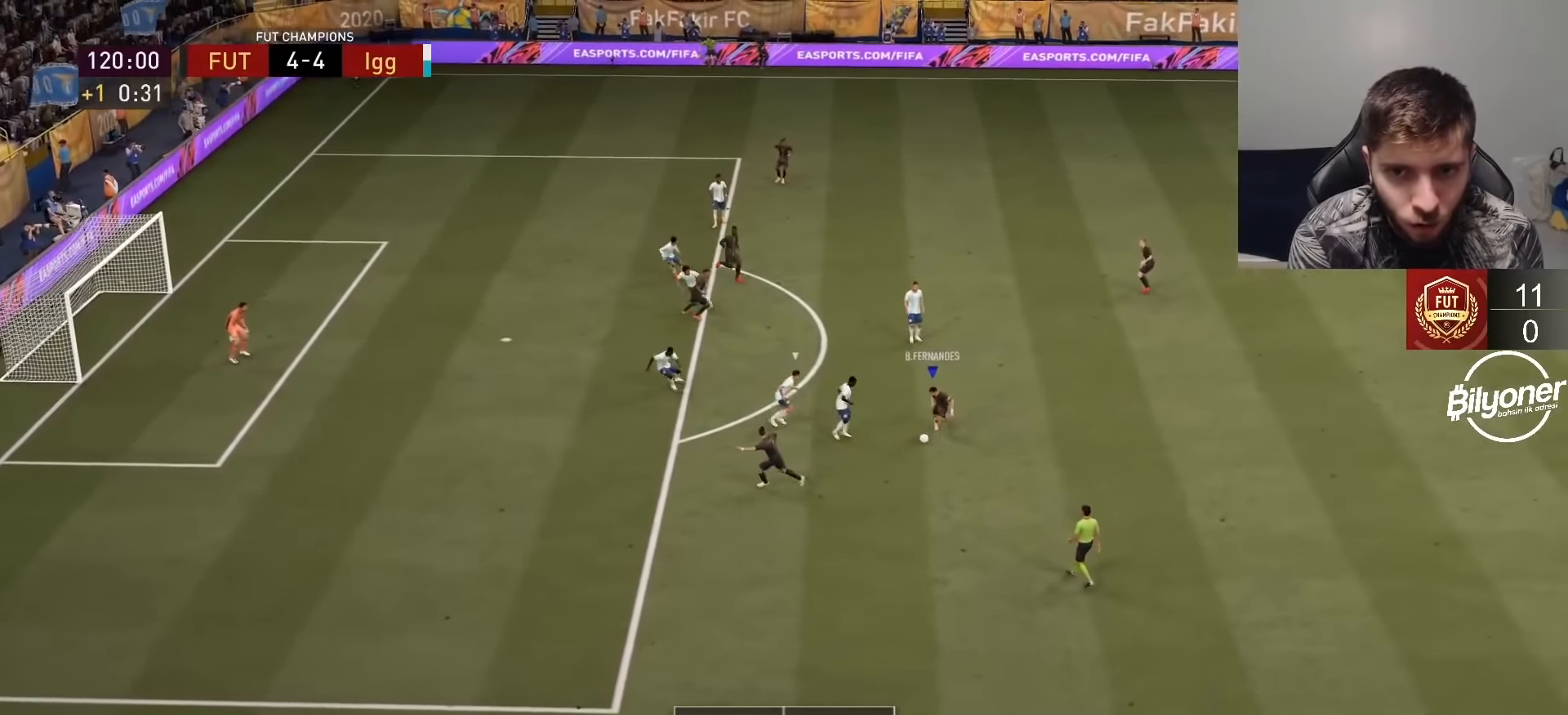
{"buttons": ["R2"], "left_stick": "down-left", "right_stick": "center", "events": []}